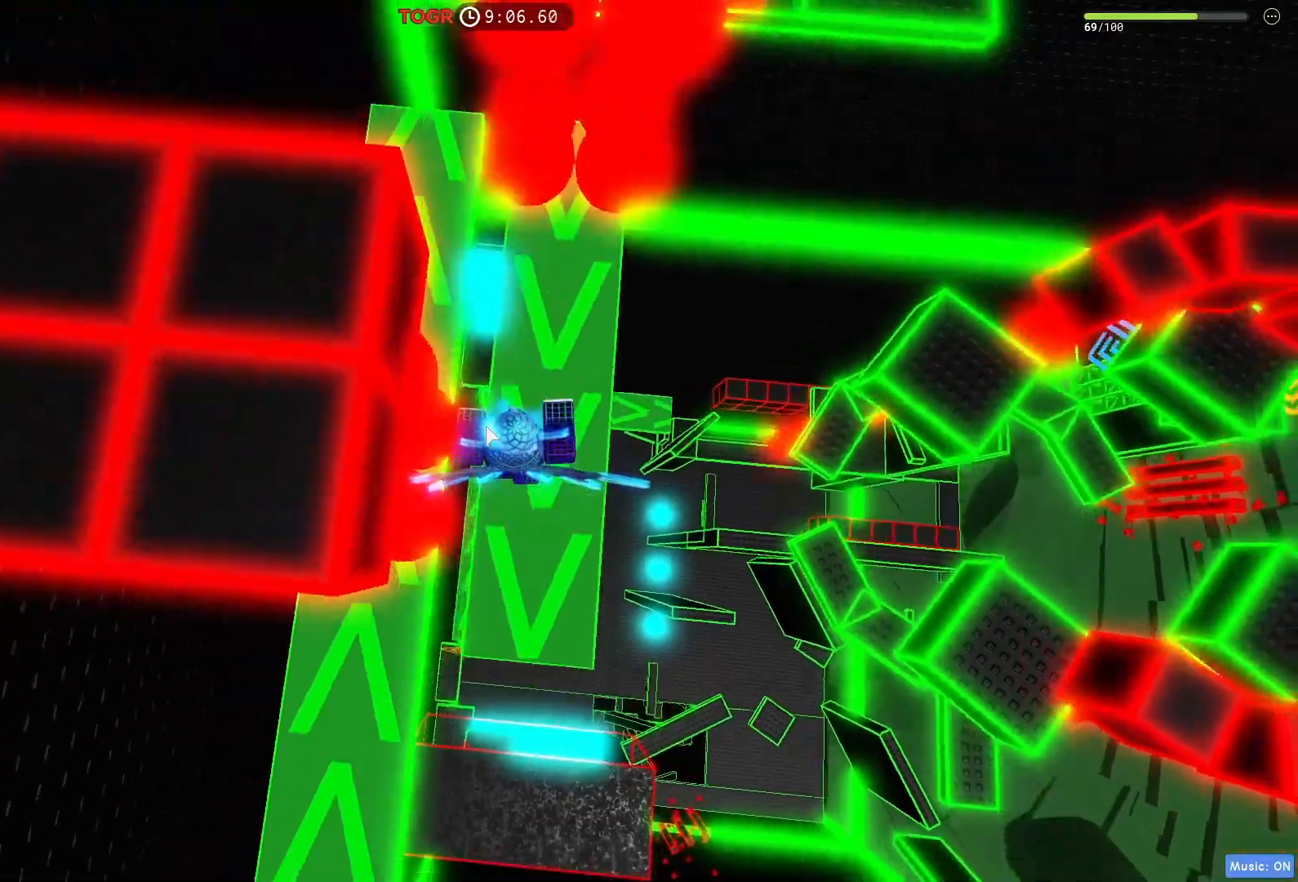
Gameplay with keyboard; each line is a JSON object with the keys held at the frame after it. "events" lists presses ("down") and releases ("up") of "a", "ctrl", "d", "e", "q", "s", "shift", "space" and "w" between this image and that frame as [ms after this image, input, new state], when the widget could be followed in between. No other keys are recorded. Mouse input is not recorded.
{"keys": ["space", "w"], "events": [[100, "shift", "down"], [283, "shift", "up"]]}
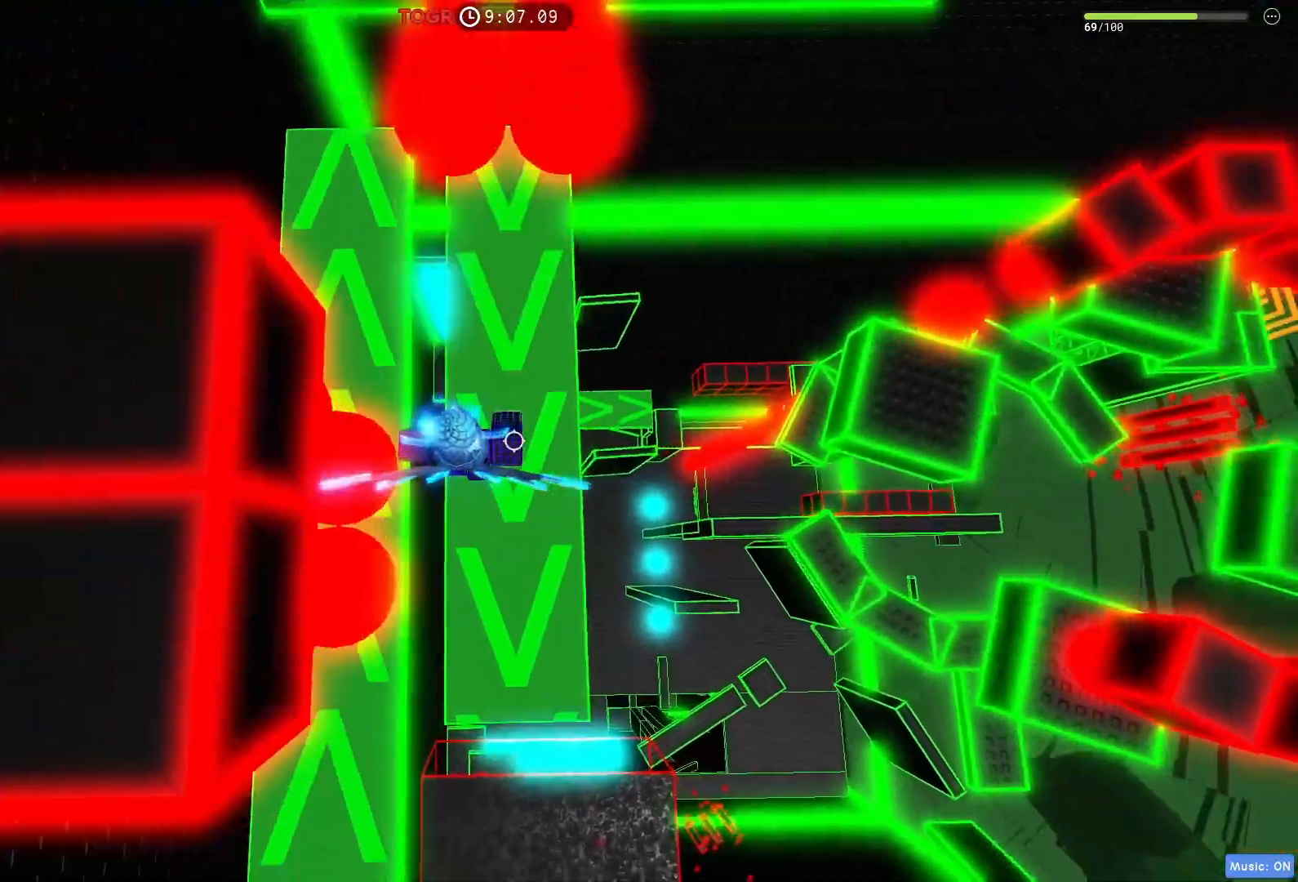
{"keys": ["space", "w"], "events": []}
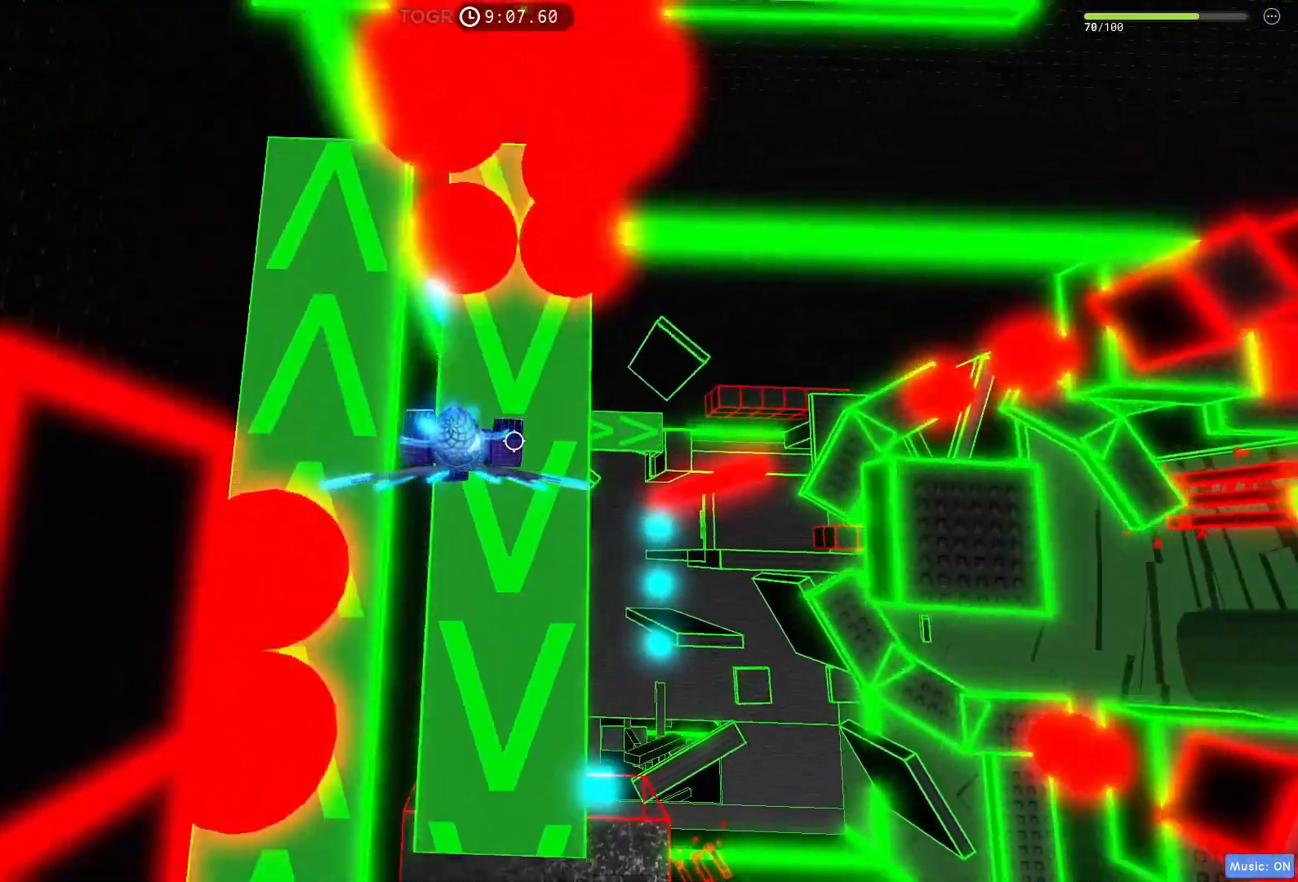
{"keys": ["space", "w"], "events": []}
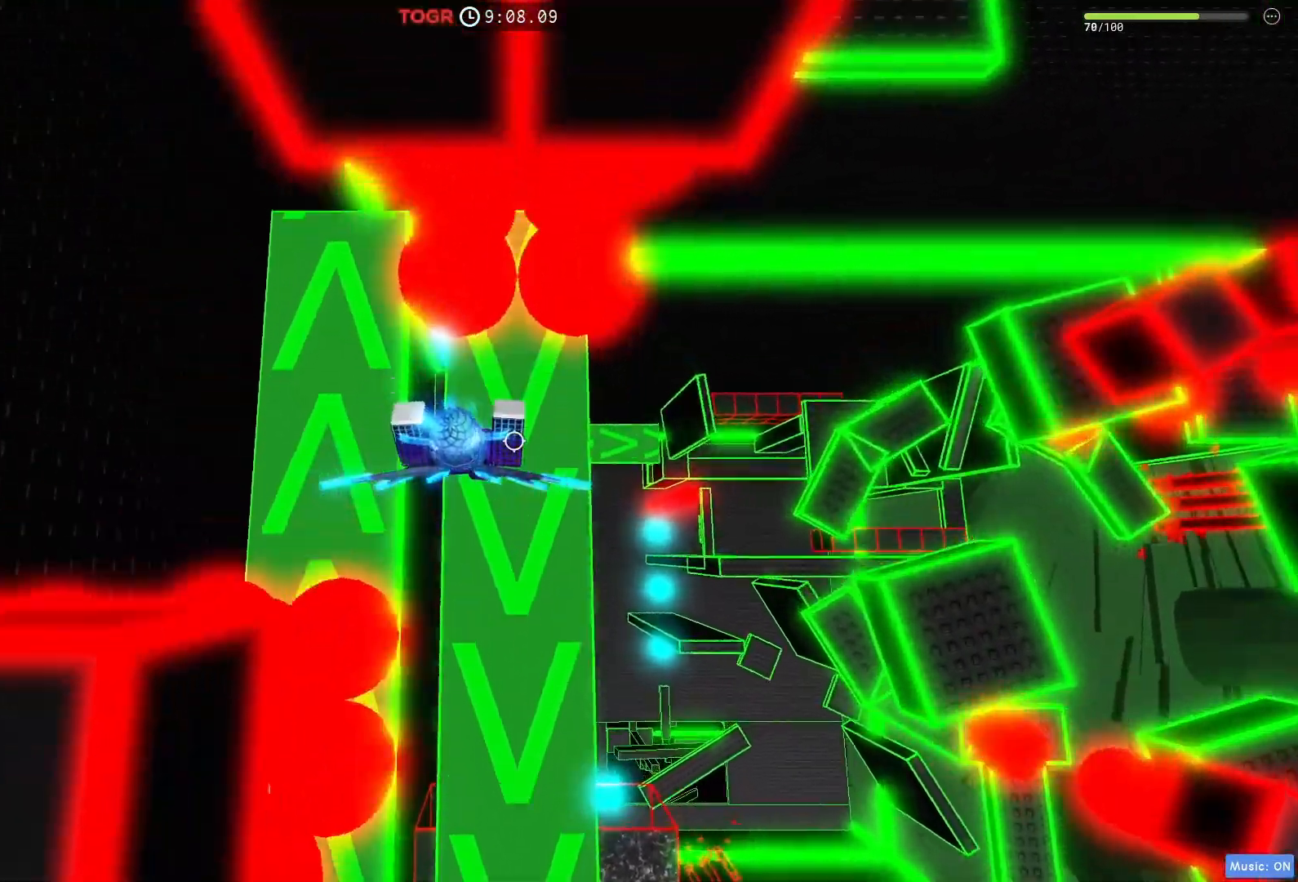
{"keys": ["a"], "events": [[250, "a", "down"], [400, "w", "up"], [467, "space", "up"]]}
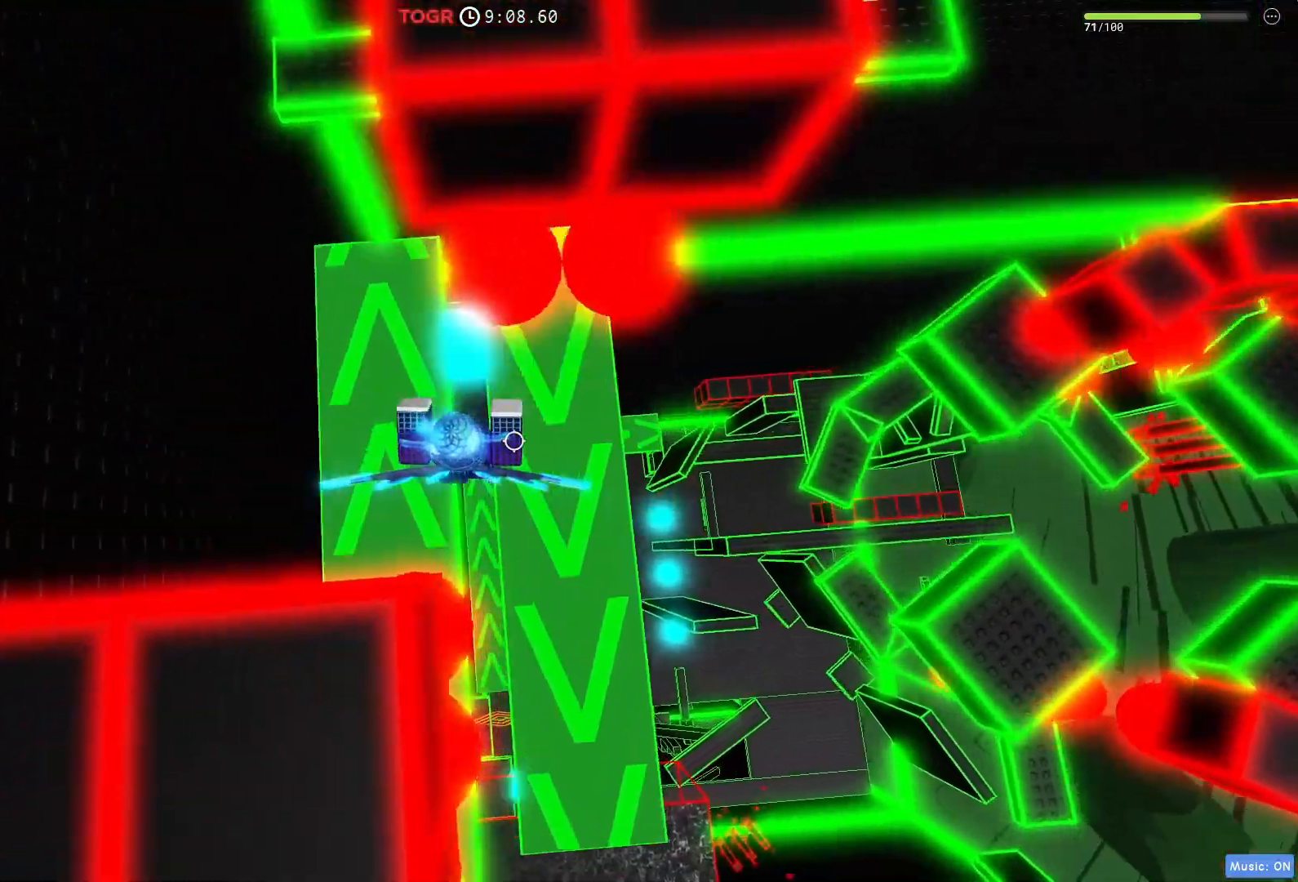
{"keys": ["w"], "events": [[83, "w", "down"], [150, "a", "up"], [267, "space", "down"], [483, "space", "up"]]}
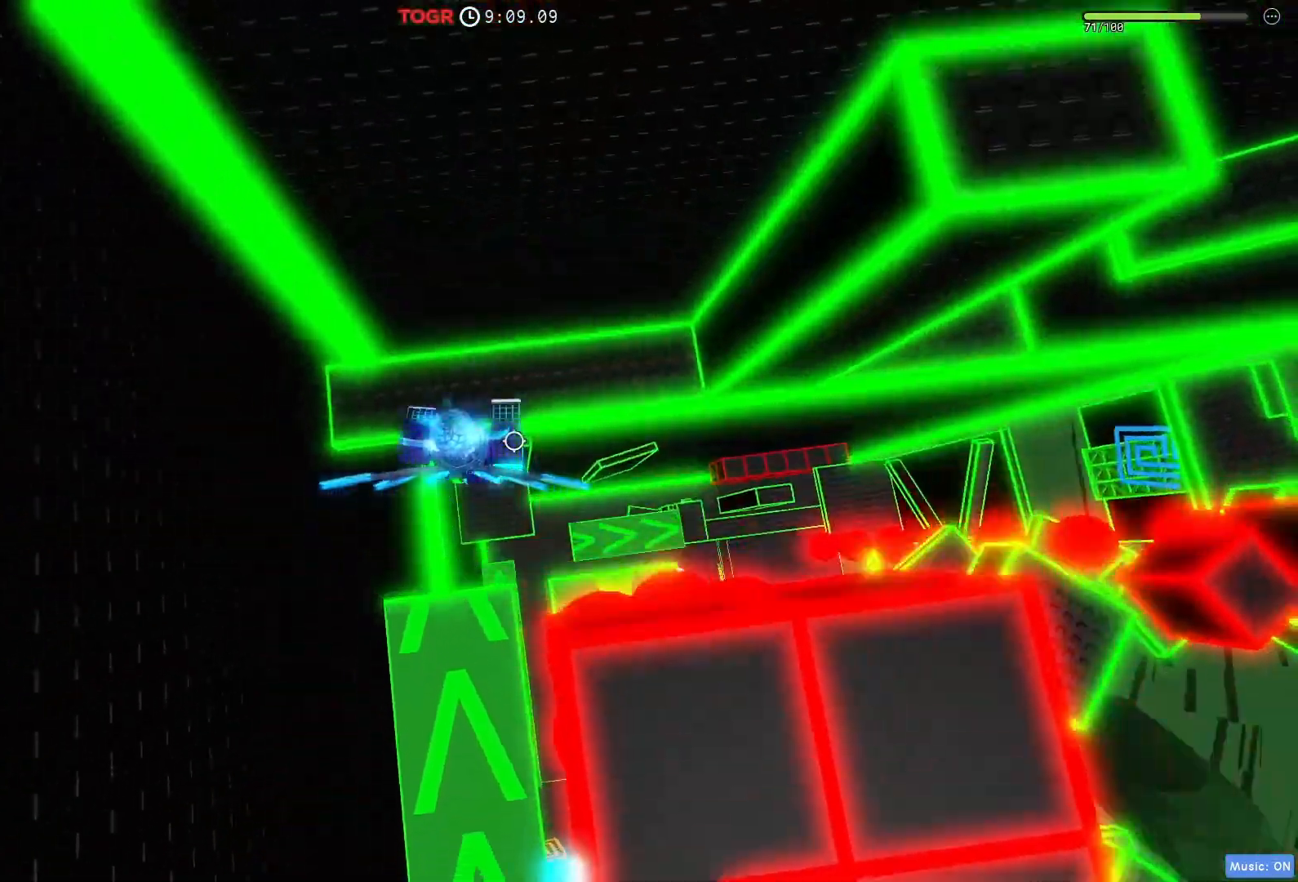
{"keys": ["d"], "events": [[33, "a", "down"], [100, "a", "up"], [200, "d", "down"], [267, "w", "up"]]}
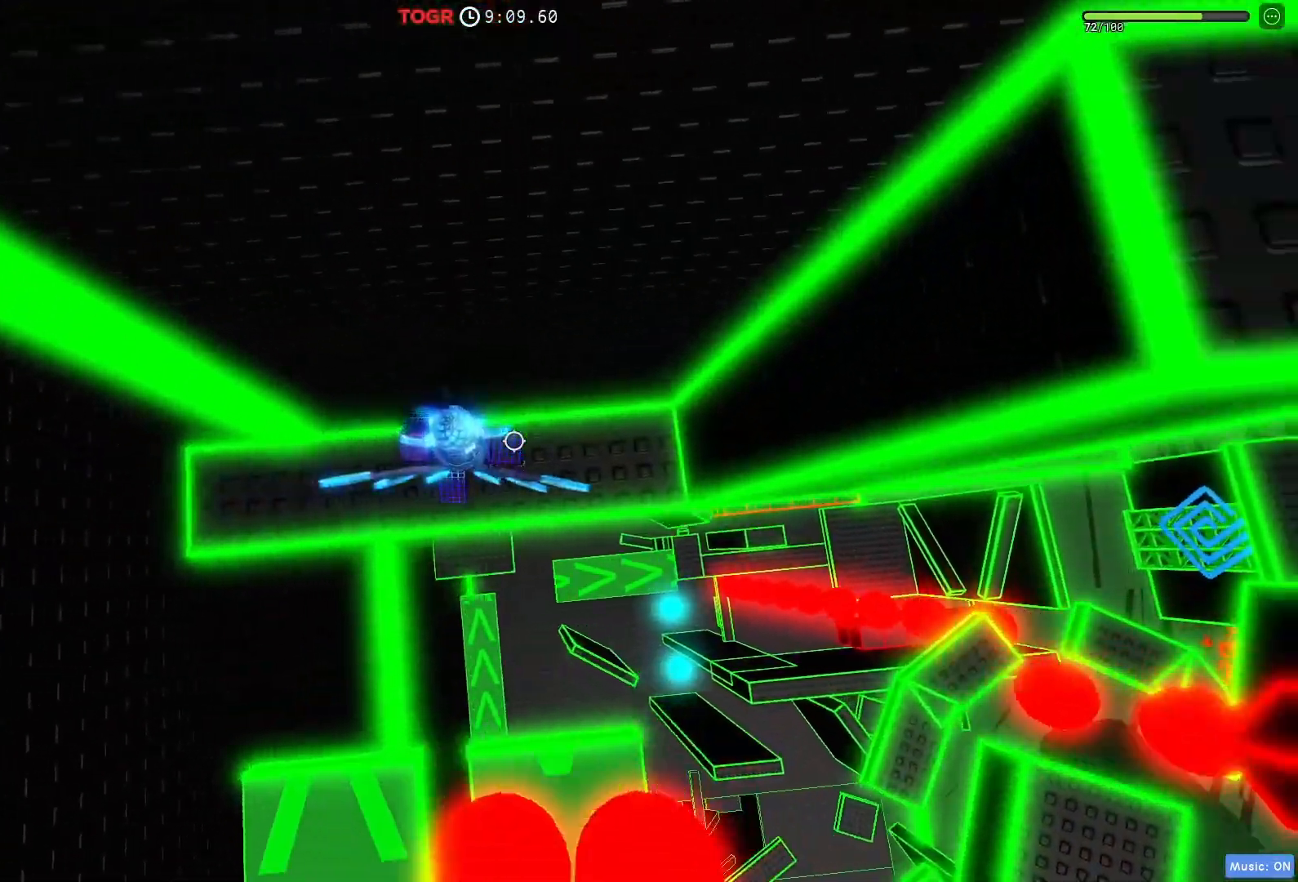
{"keys": [], "events": [[183, "d", "up"], [217, "q", "down"], [267, "q", "up"], [350, "d", "down"], [483, "d", "up"]]}
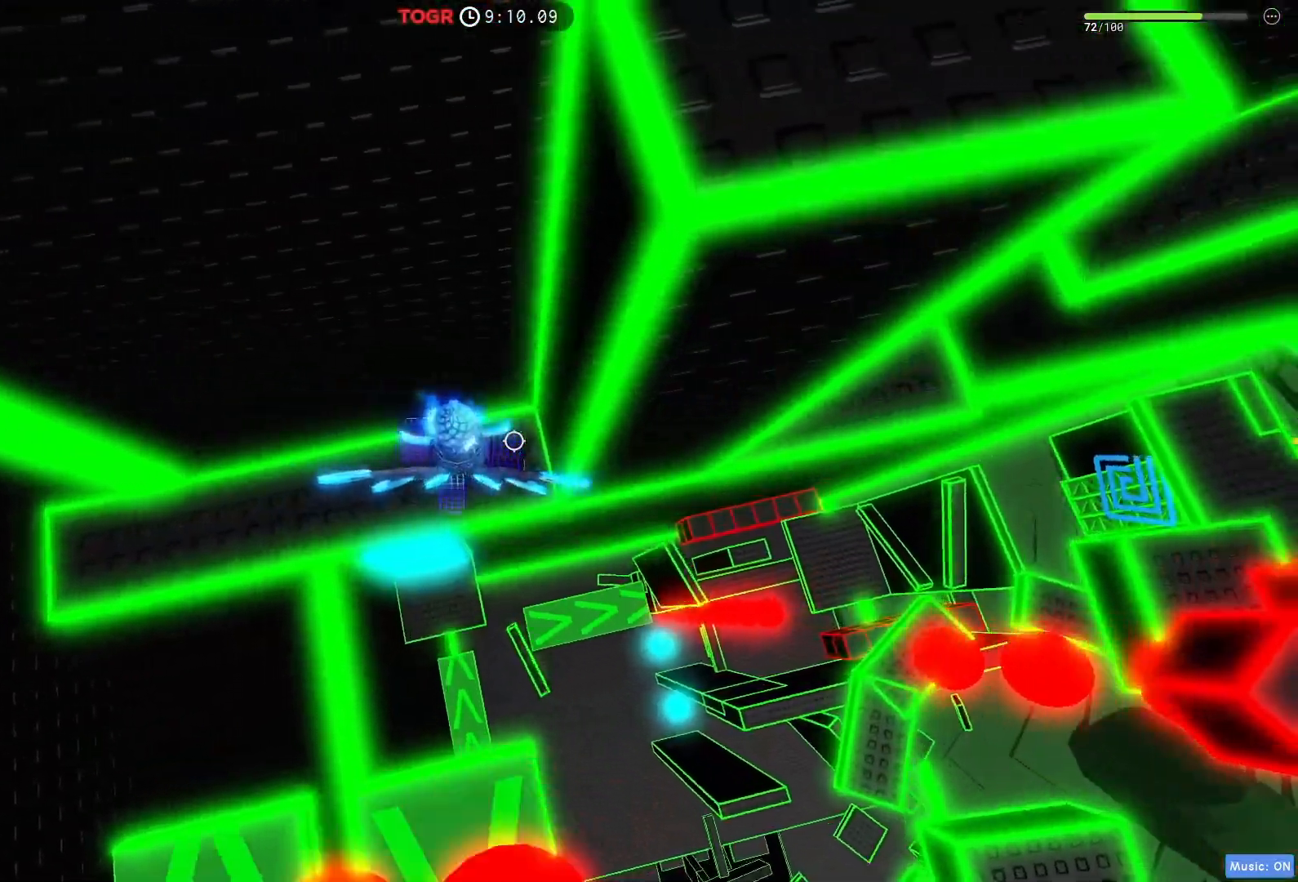
{"keys": []}
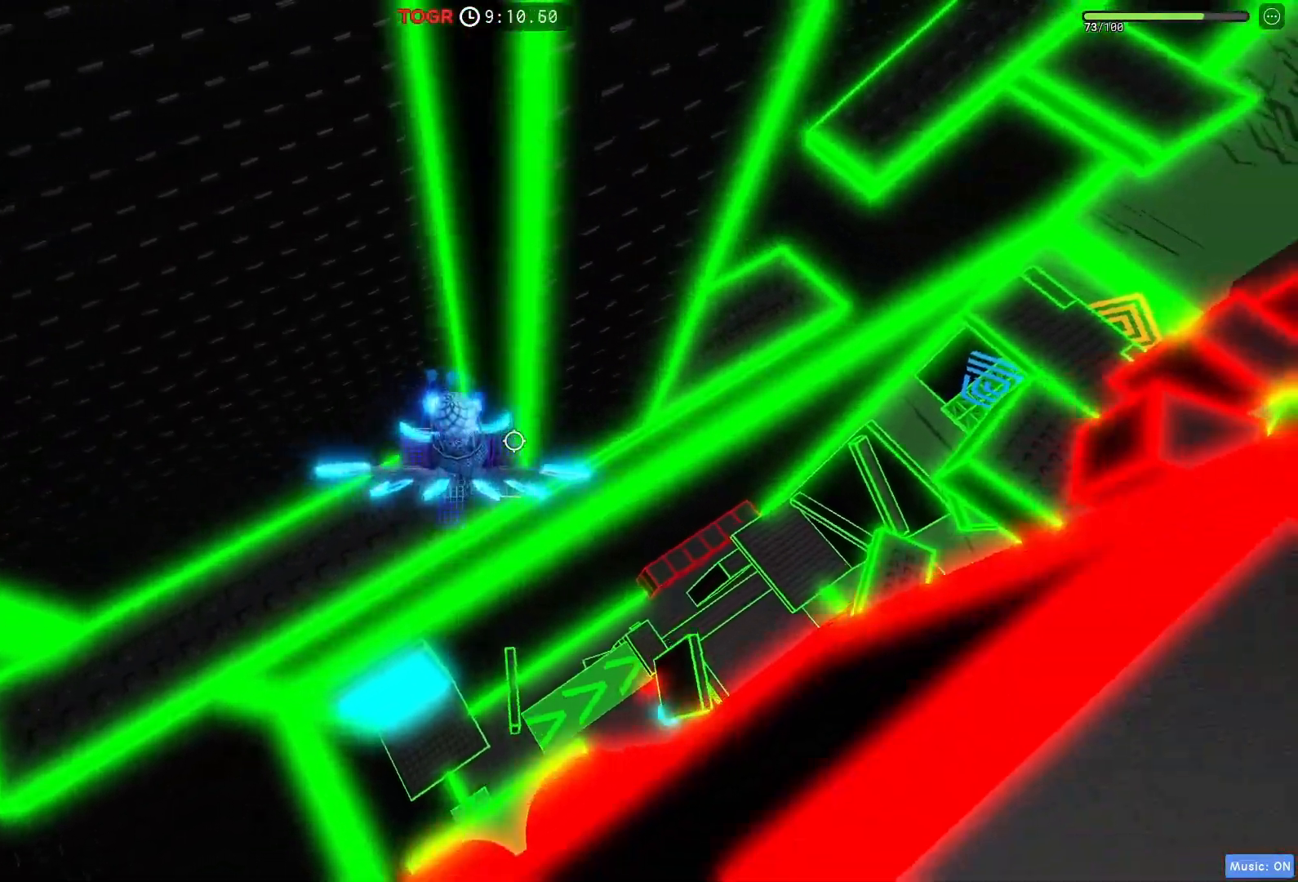
{"keys": ["d"], "events": [[367, "d", "down"]]}
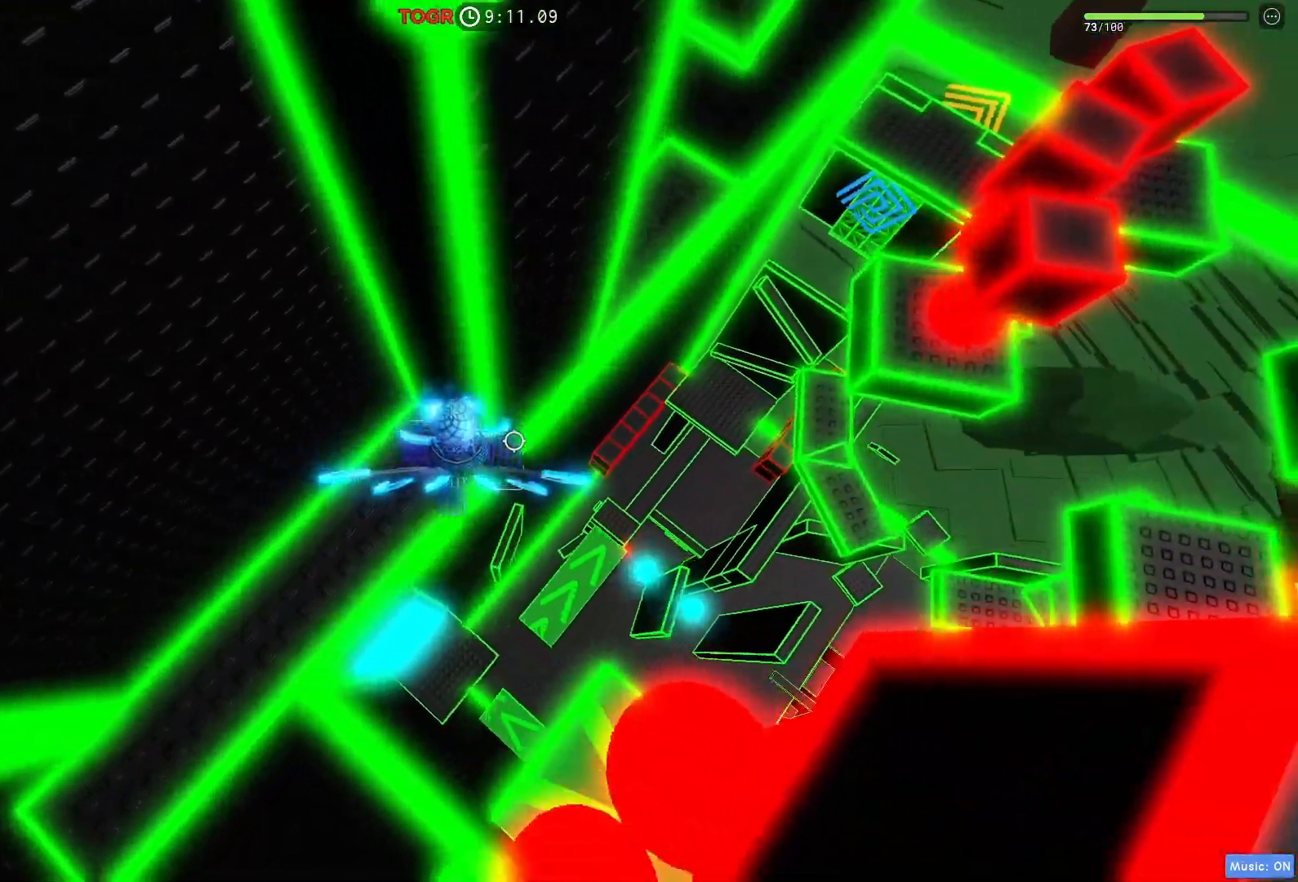
{"keys": ["d"], "events": [[100, "space", "down"], [317, "space", "up"]]}
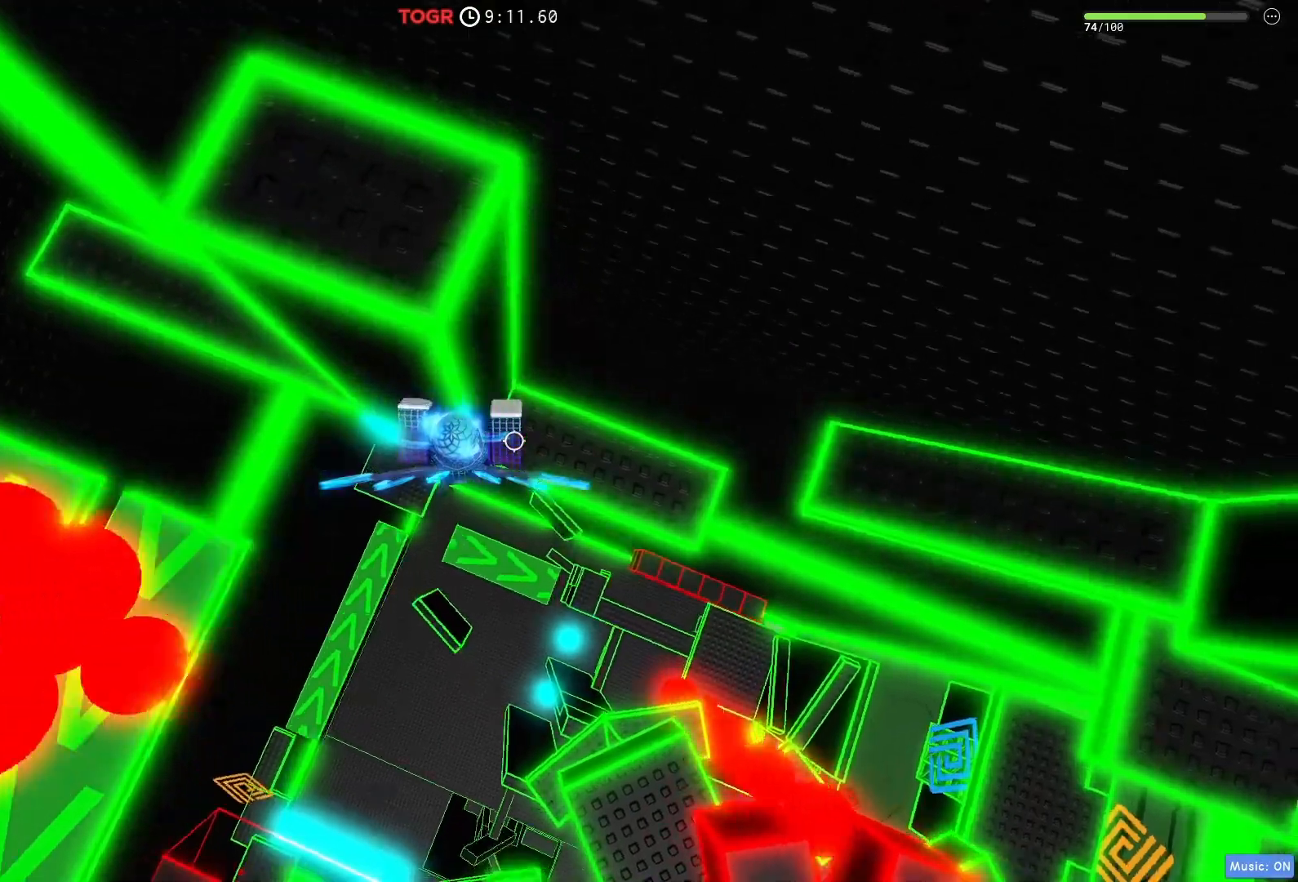
{"keys": ["d", "e"], "events": [[133, "q", "down"], [217, "q", "up"], [467, "e", "down"]]}
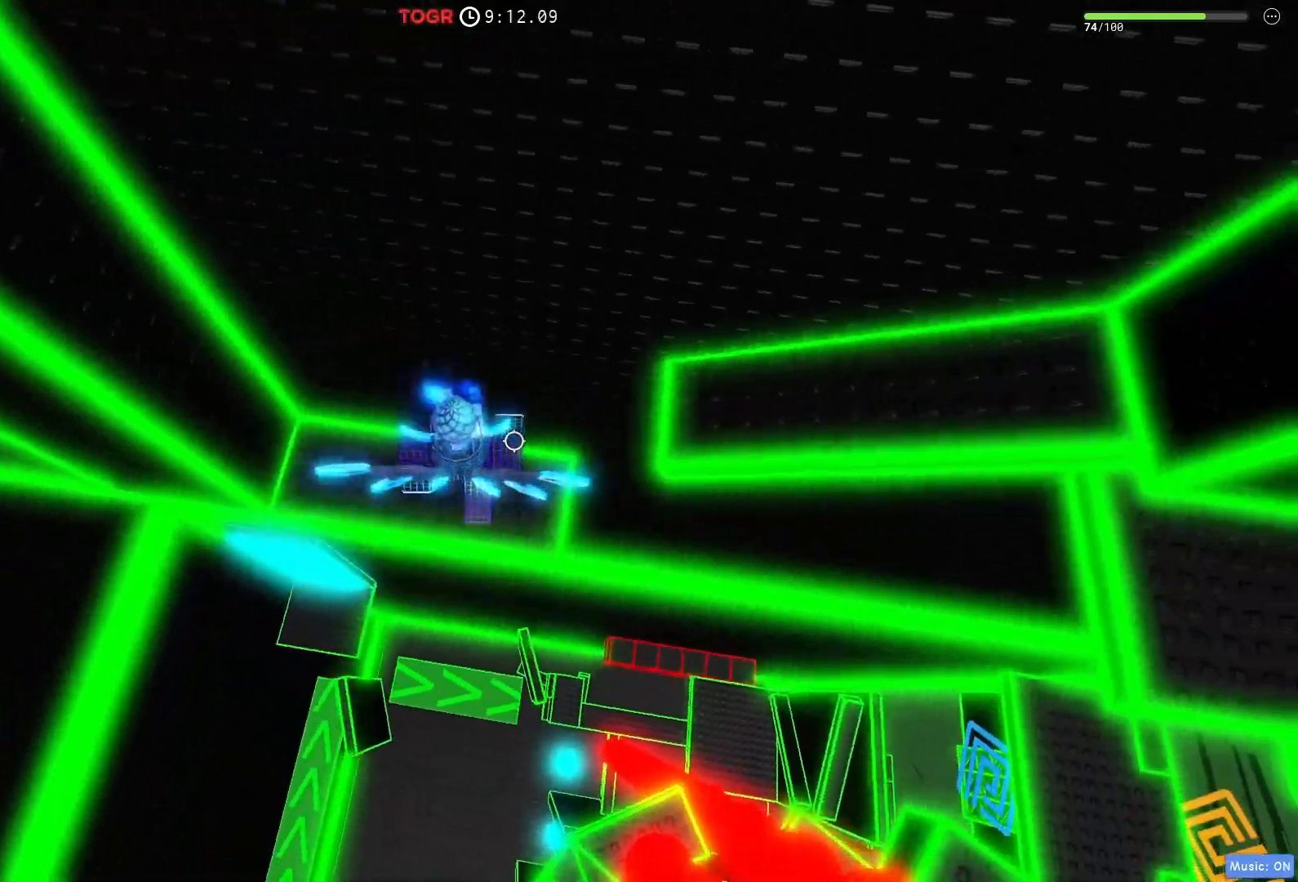
{"keys": ["d", "w"], "events": [[17, "e", "up"], [33, "q", "down"], [83, "space", "down"], [117, "q", "up"], [267, "space", "up"], [350, "q", "down"], [383, "w", "down"], [450, "q", "up"]]}
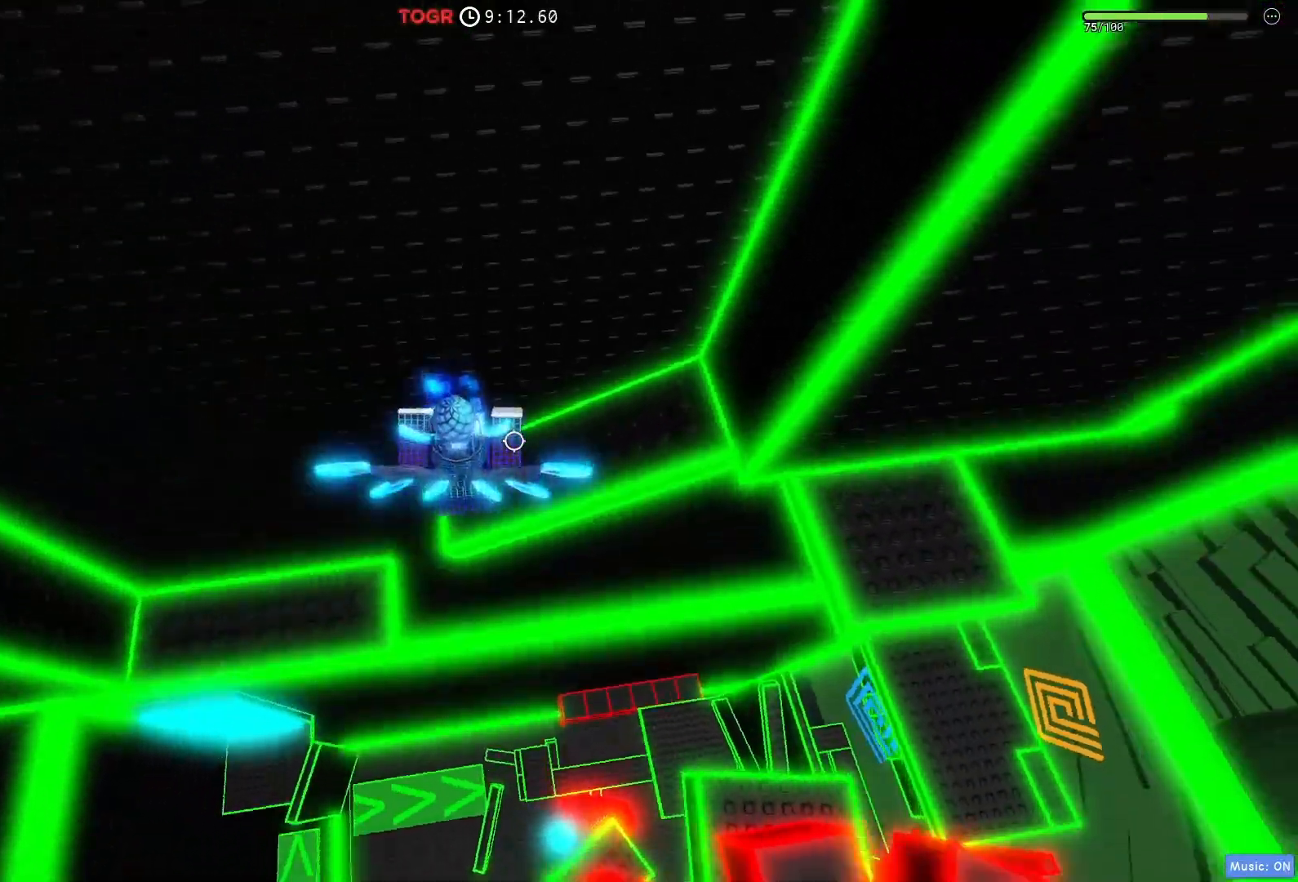
{"keys": [], "events": [[167, "w", "up"], [283, "w", "down"], [467, "d", "up"], [467, "w", "up"]]}
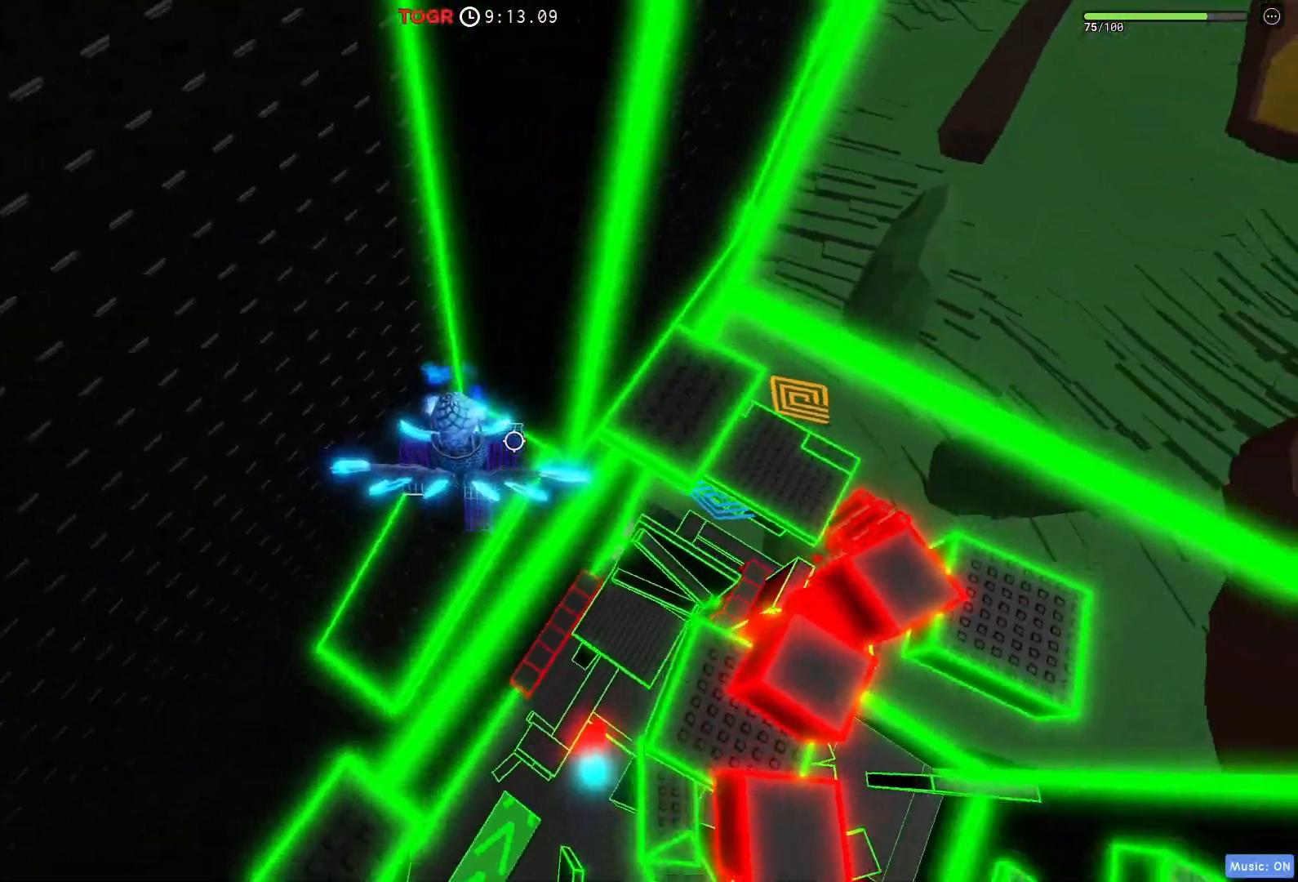
{"keys": ["d", "space"], "events": [[167, "d", "down"], [417, "space", "down"]]}
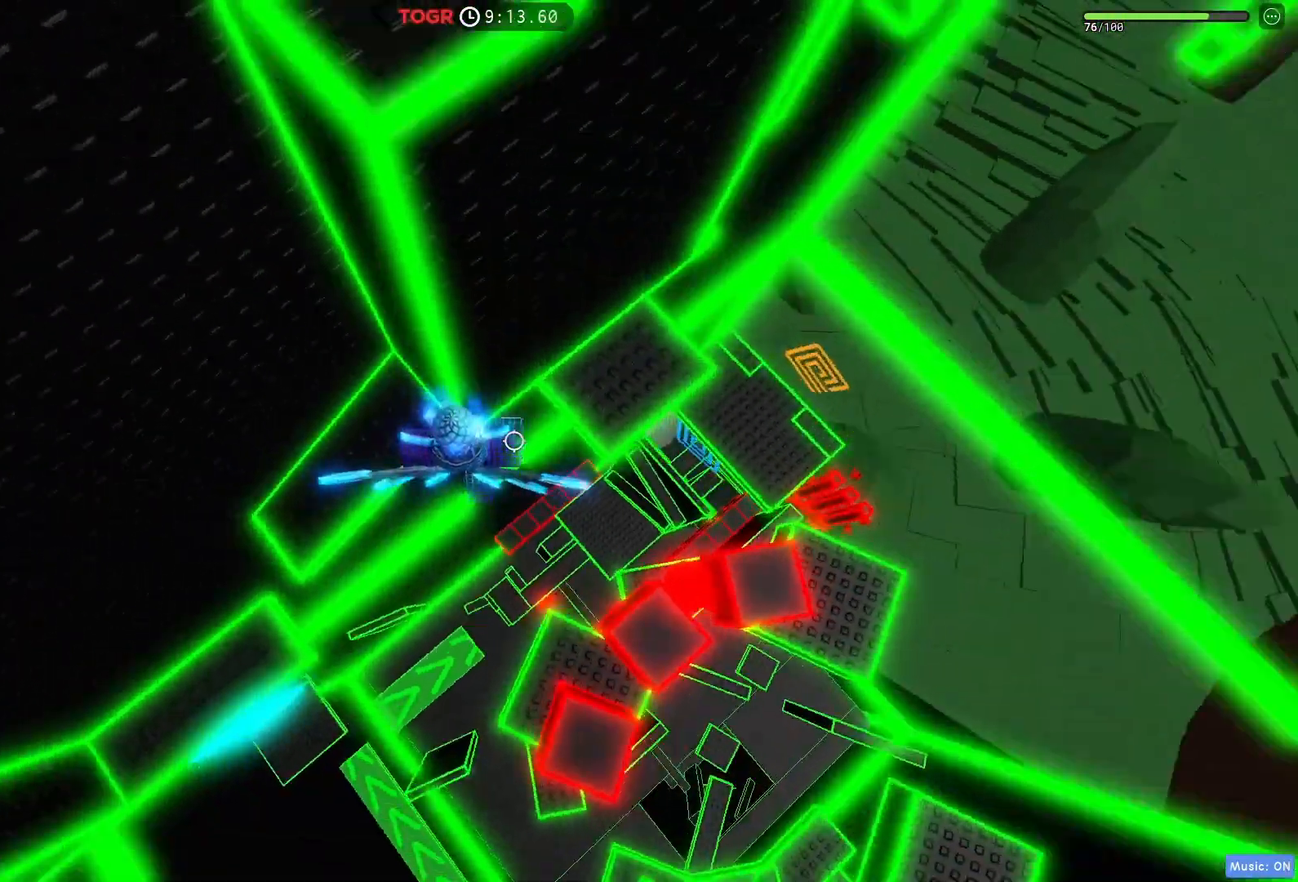
{"keys": ["d", "w"], "events": [[117, "space", "up"], [400, "w", "down"]]}
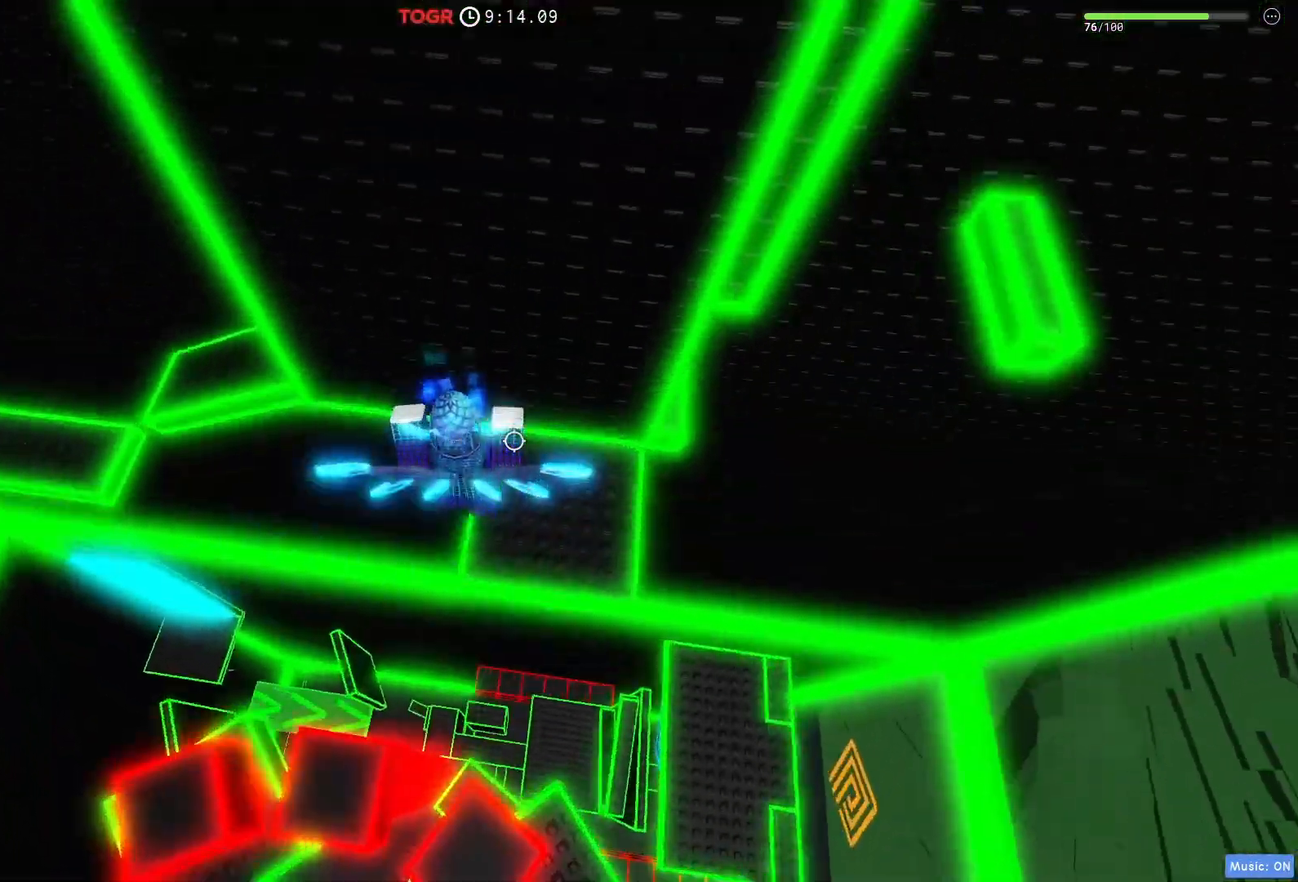
{"keys": ["s"], "events": [[100, "w", "up"], [250, "d", "up"], [500, "s", "down"]]}
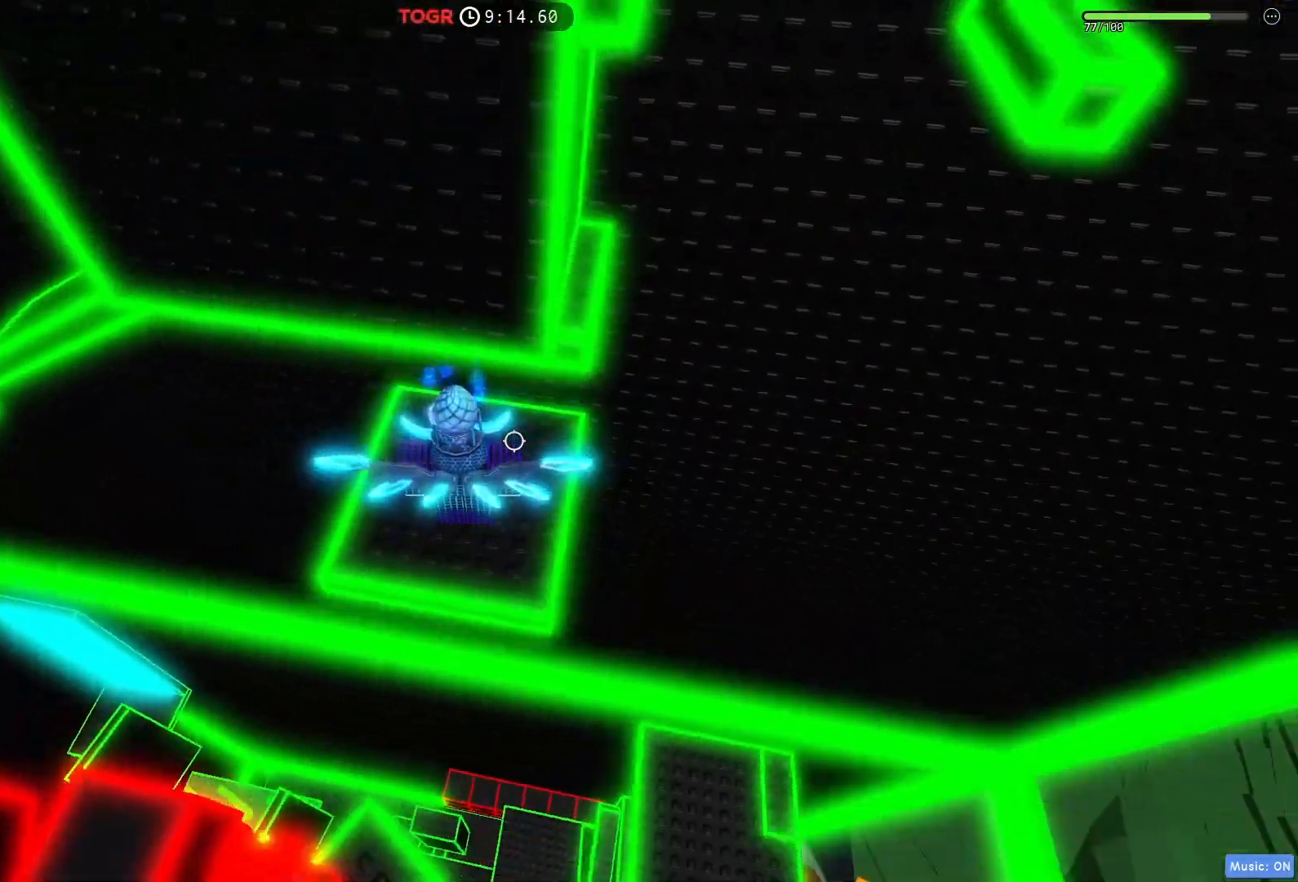
{"keys": ["d", "space", "w"], "events": [[83, "s", "up"], [200, "d", "down"], [283, "q", "down"], [317, "q", "up"], [367, "space", "down"], [417, "w", "down"]]}
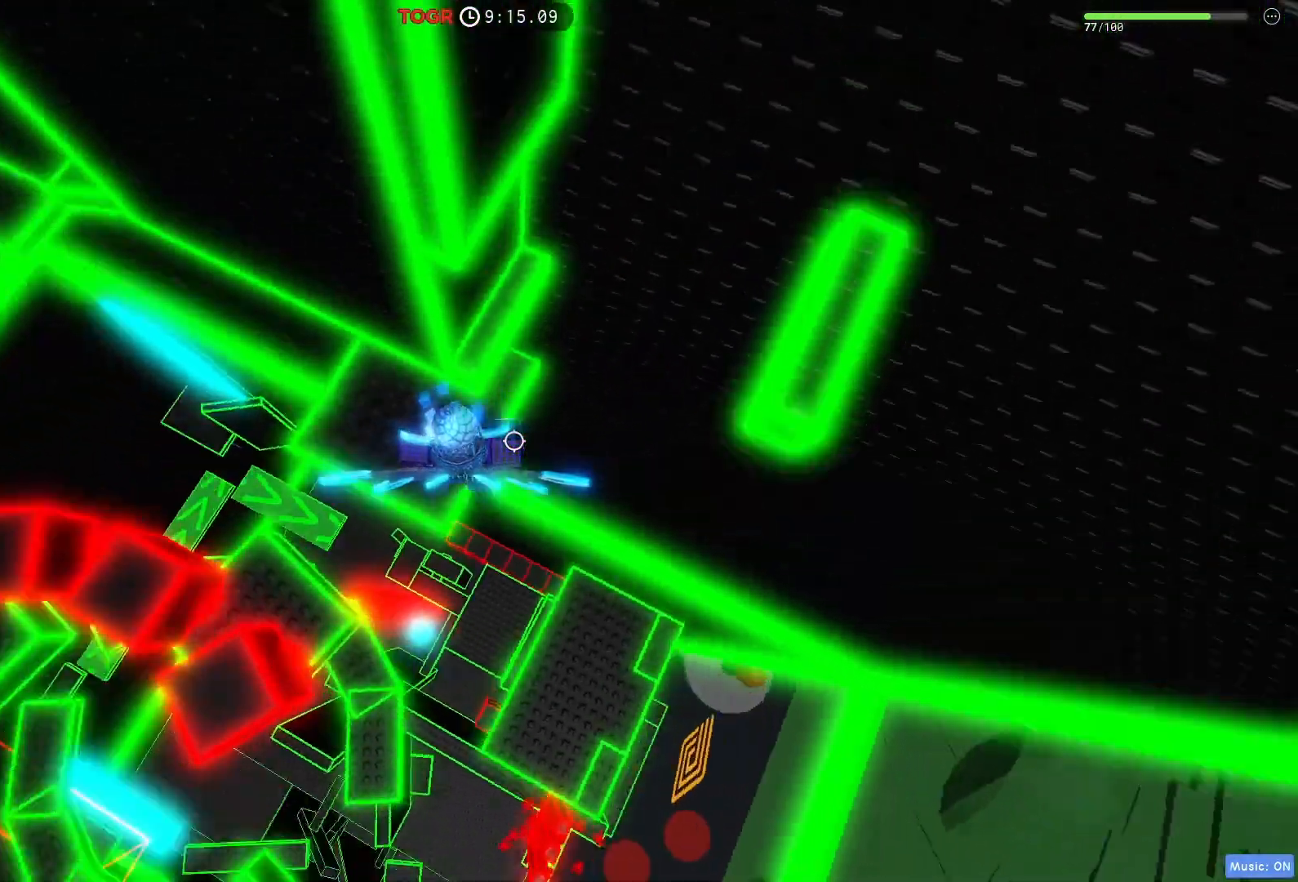
{"keys": [], "events": [[83, "space", "up"], [200, "d", "up"], [417, "w", "up"]]}
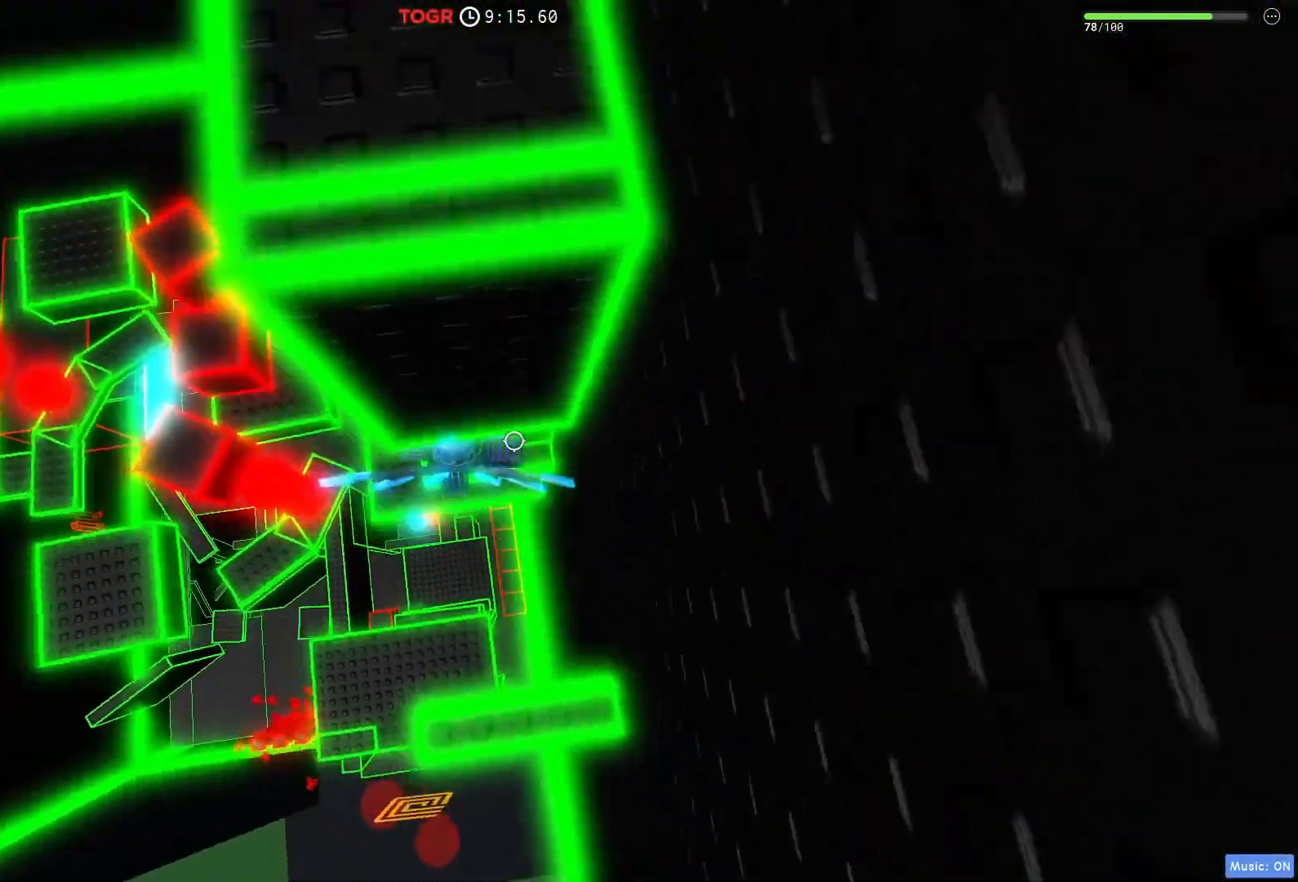
{"keys": ["d", "shift", "space"], "events": [[283, "d", "down"], [350, "shift", "down"], [417, "space", "down"]]}
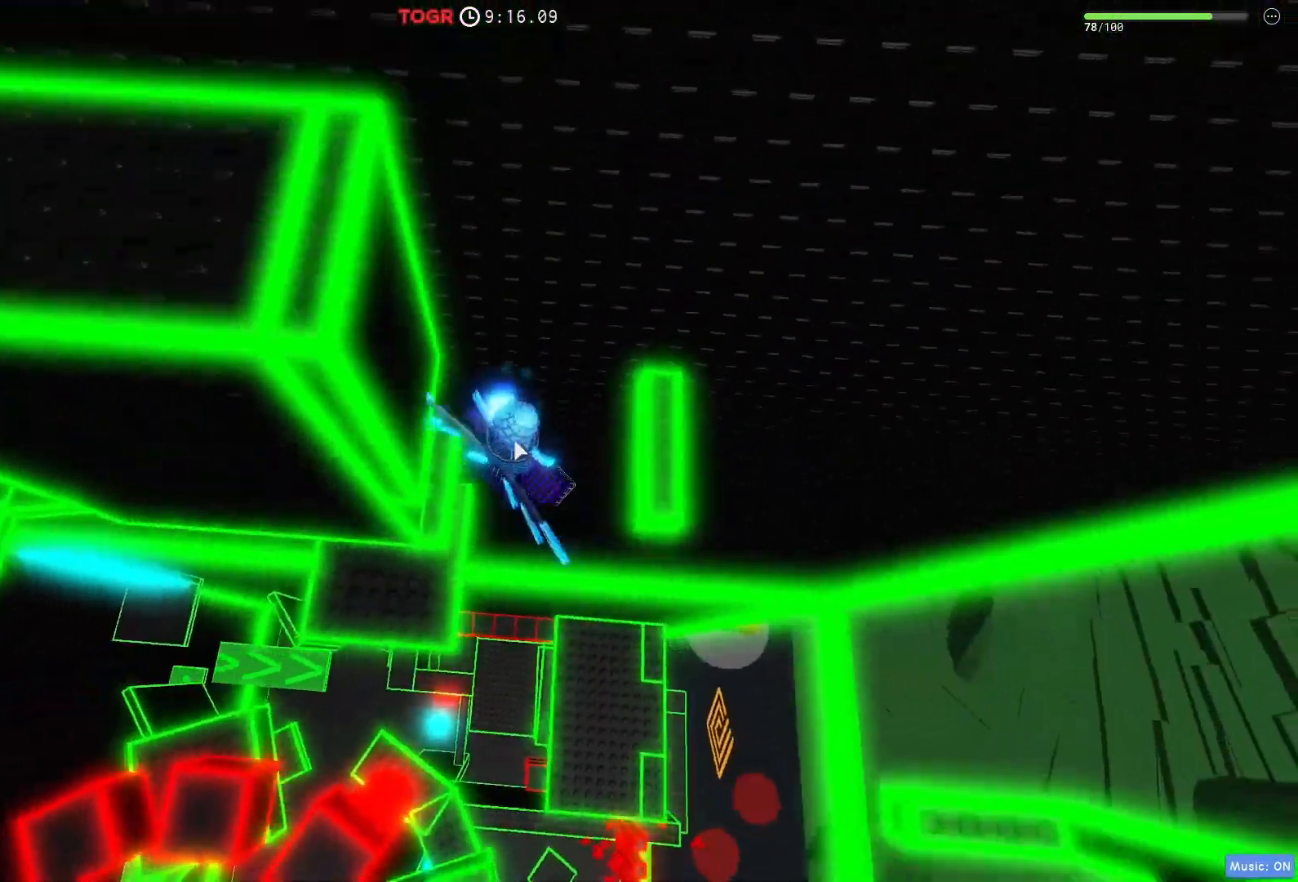
{"keys": [], "events": [[33, "shift", "up"], [117, "space", "up"], [217, "d", "up"], [233, "shift", "down"], [367, "shift", "up"]]}
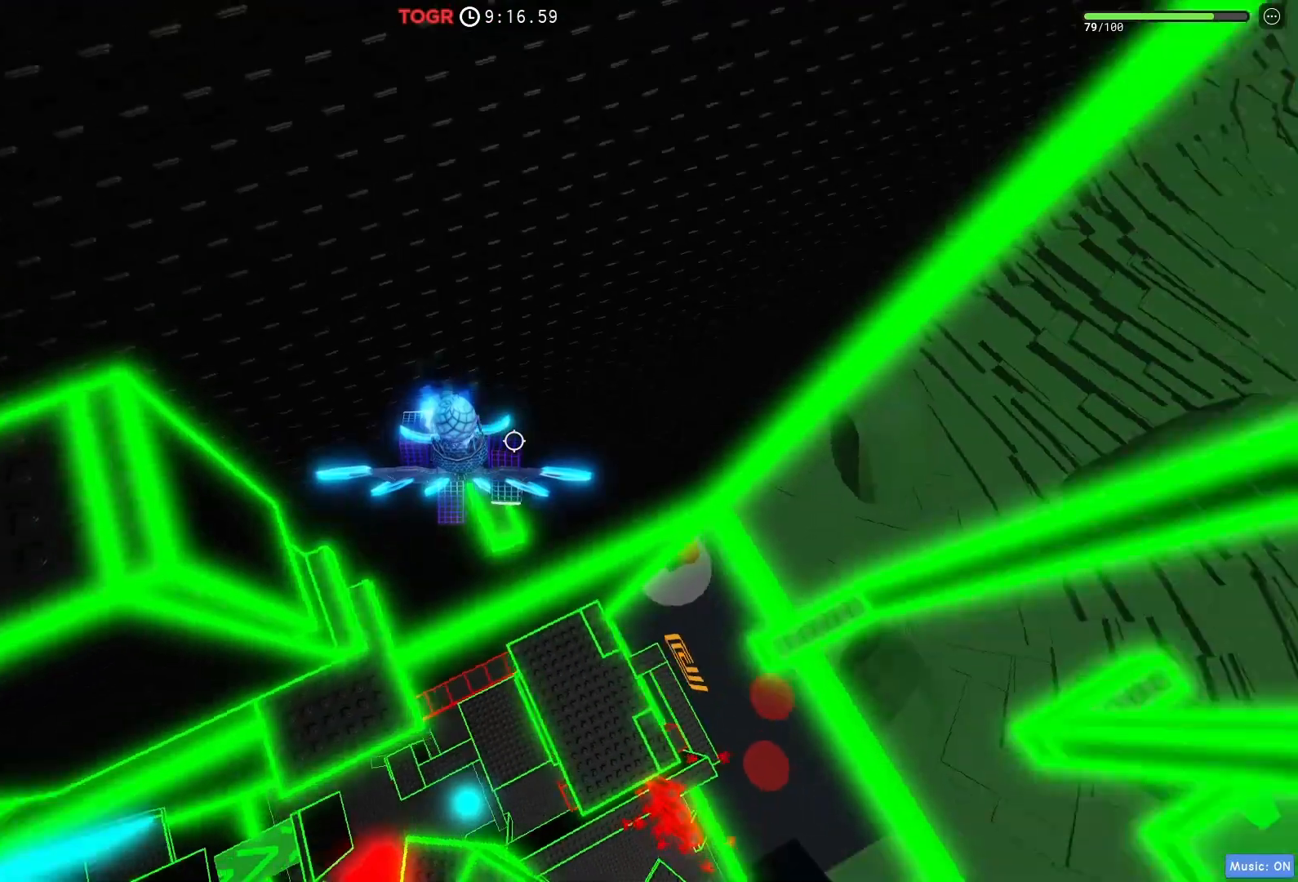
{"keys": ["d", "space"], "events": [[300, "d", "down"], [500, "space", "down"]]}
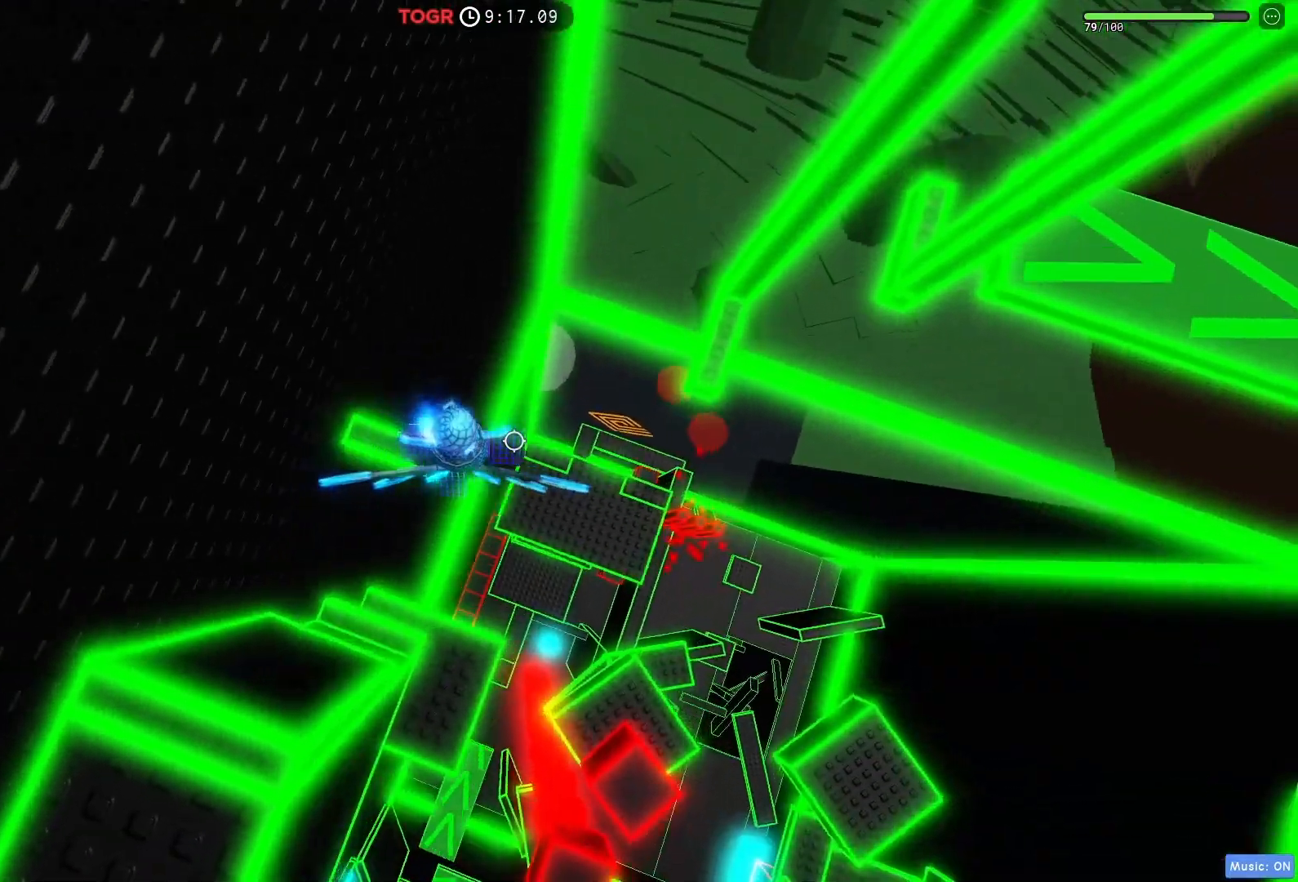
{"keys": ["d"], "events": [[217, "space", "up"]]}
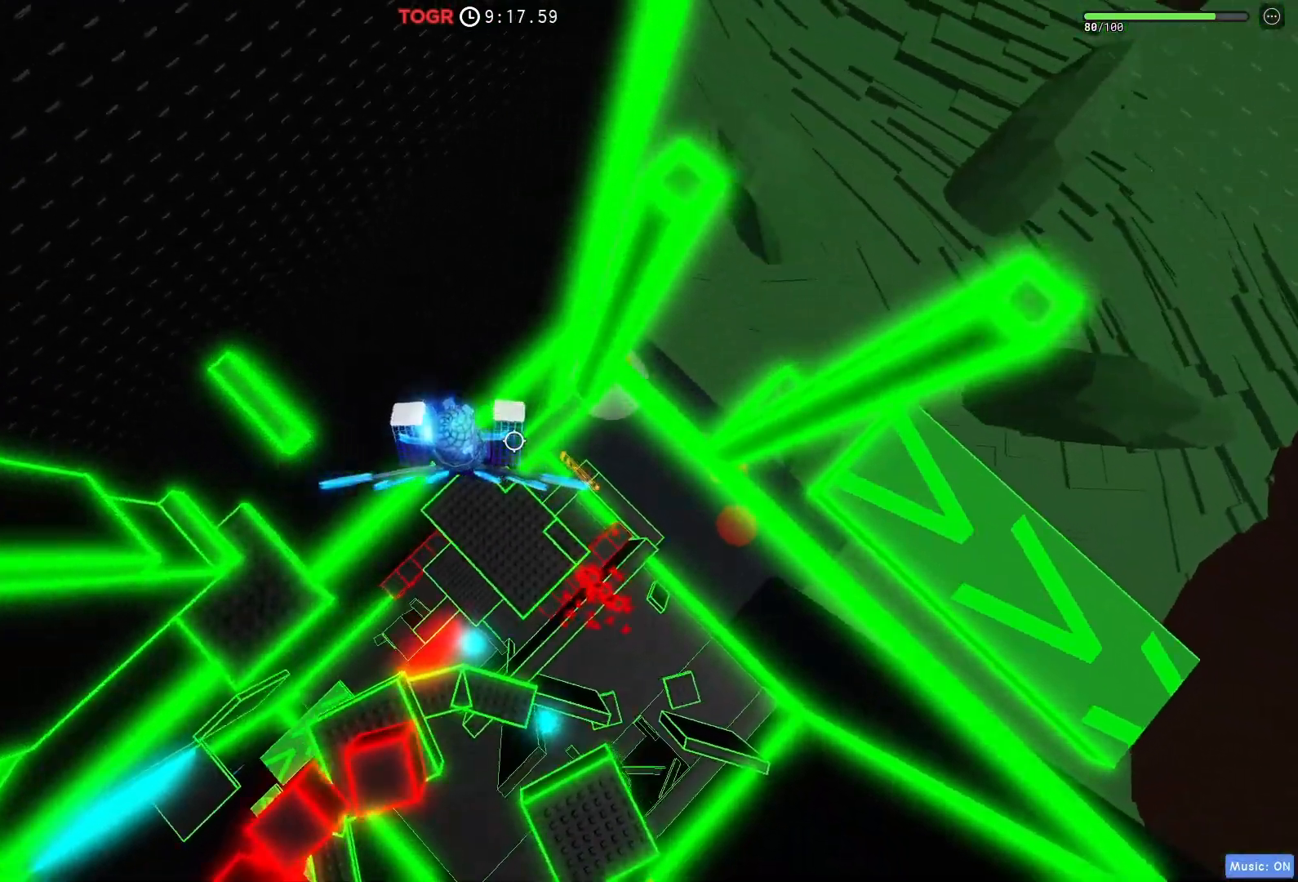
{"keys": ["w"], "events": [[50, "space", "down"], [167, "q", "down"], [183, "e", "down"], [183, "q", "up"], [217, "d", "up"], [217, "space", "up"], [233, "q", "down"], [300, "q", "up"], [400, "e", "up"], [417, "w", "down"]]}
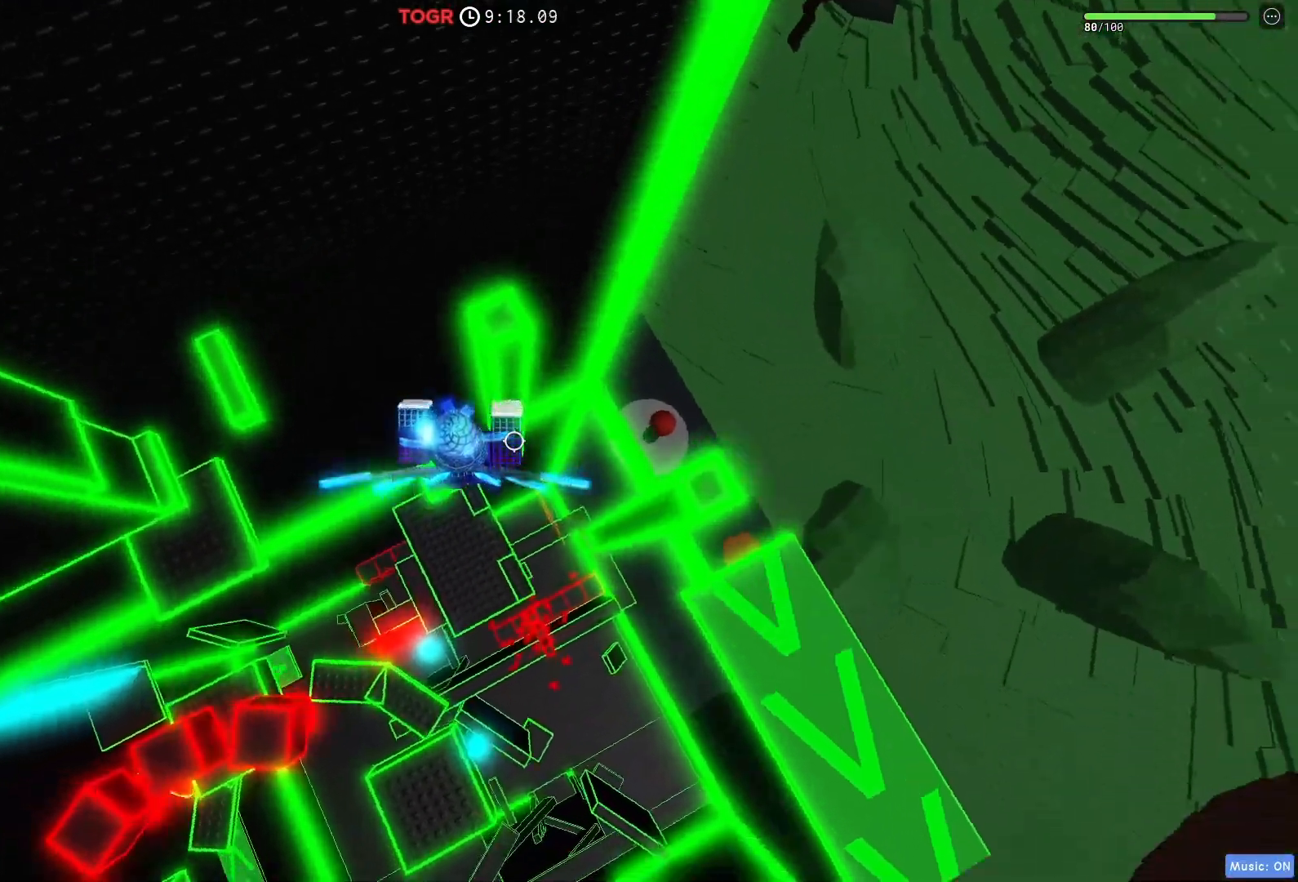
{"keys": ["d"], "events": [[67, "w", "up"], [400, "d", "down"]]}
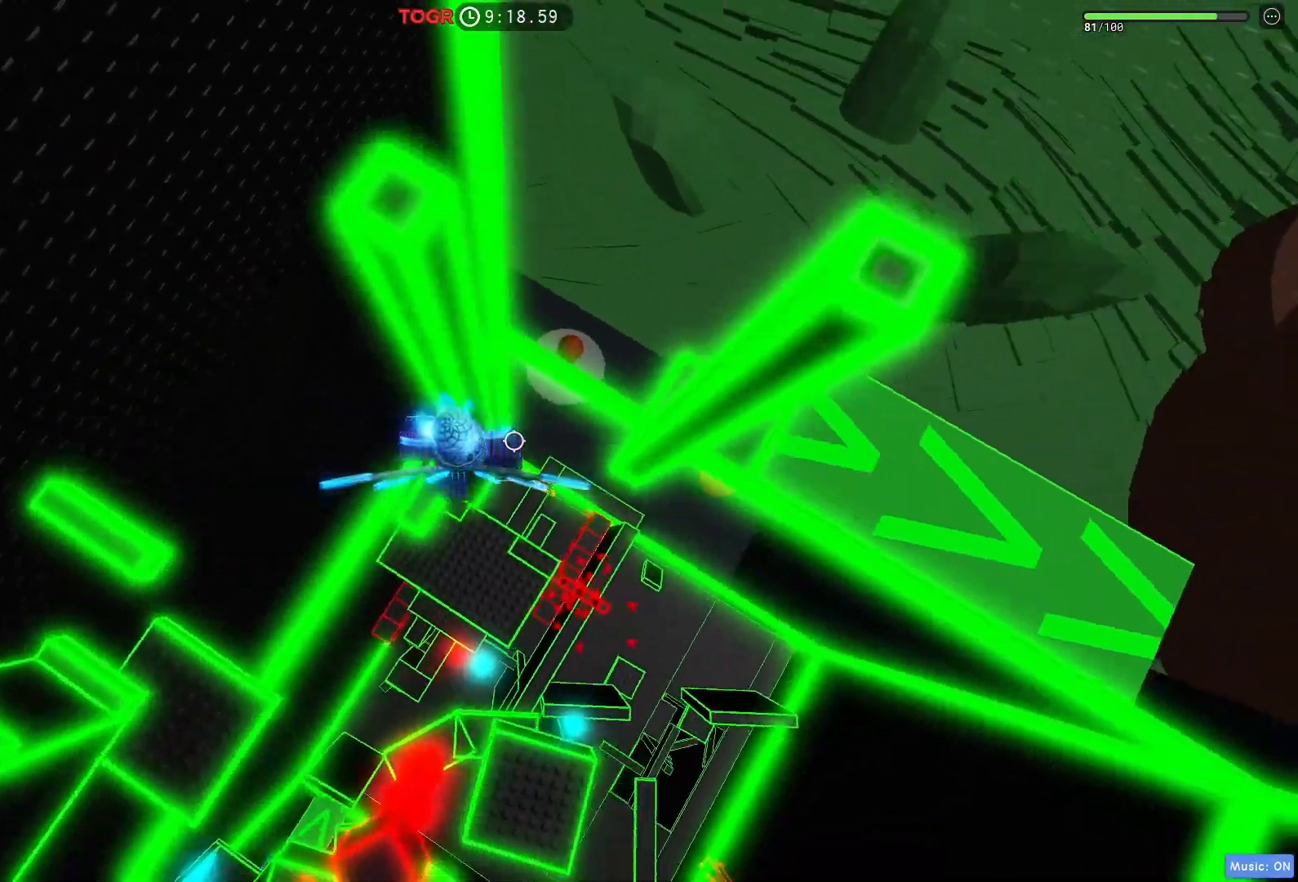
{"keys": [], "events": [[67, "space", "down"], [267, "space", "up"], [483, "d", "up"]]}
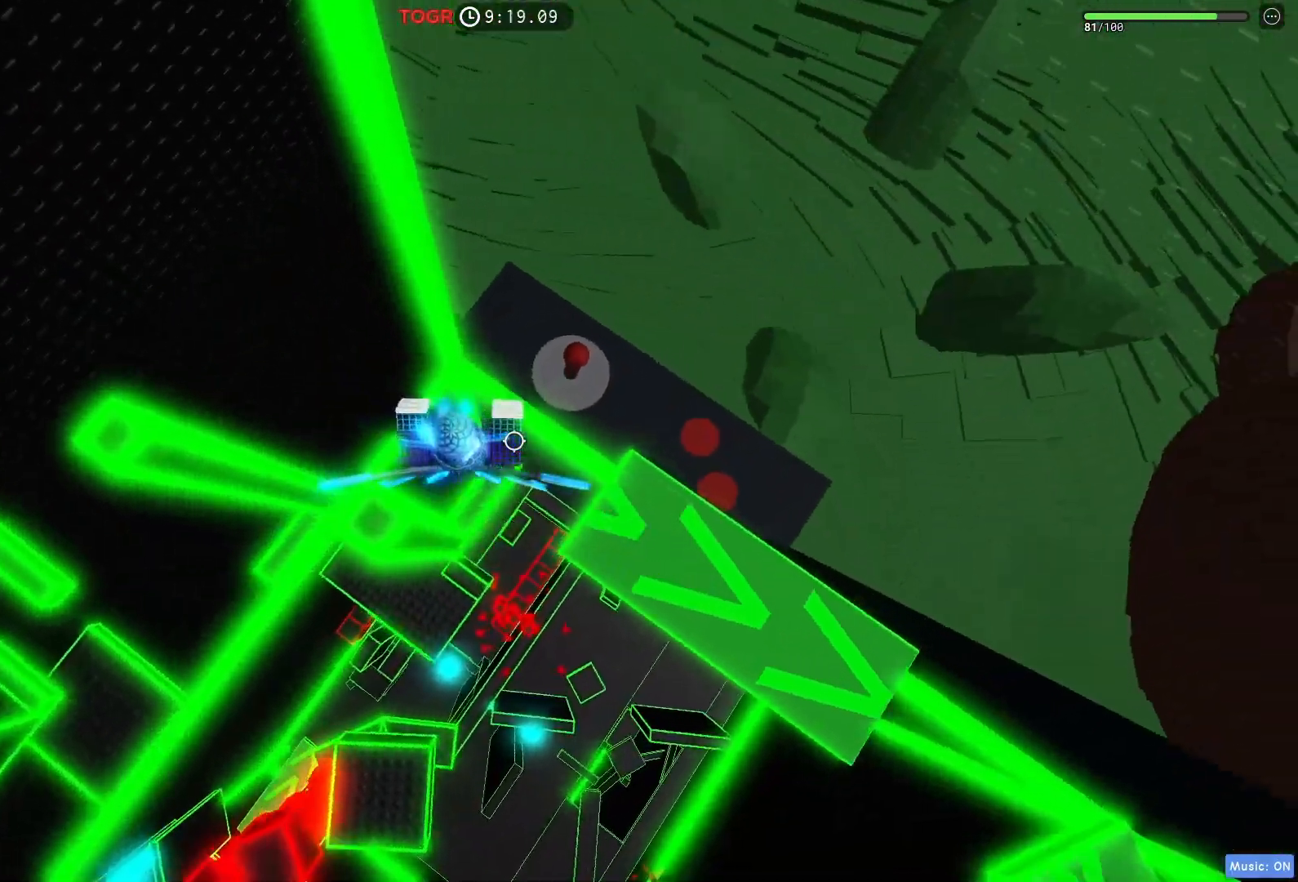
{"keys": [], "events": [[167, "shift", "down"], [350, "shift", "up"]]}
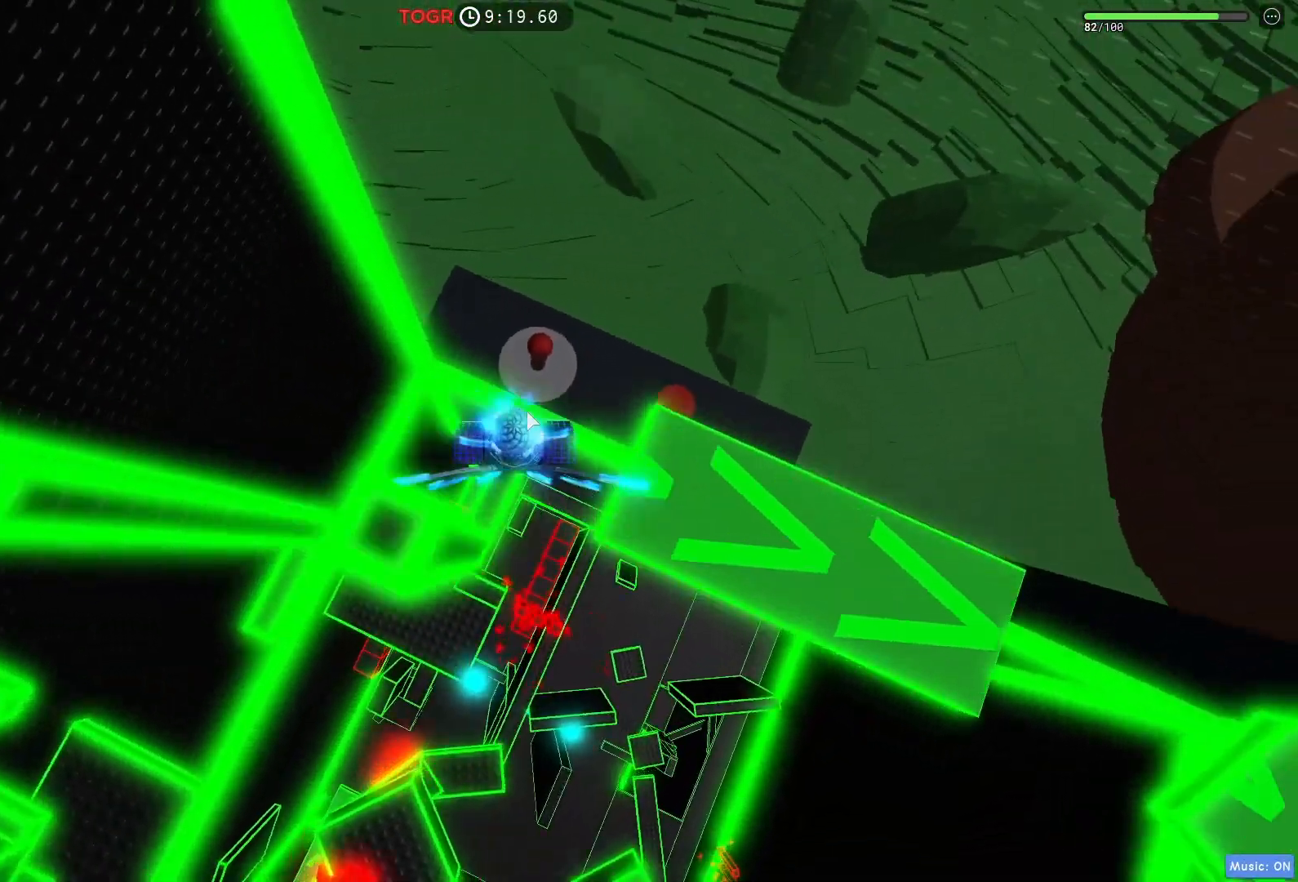
{"keys": [], "events": []}